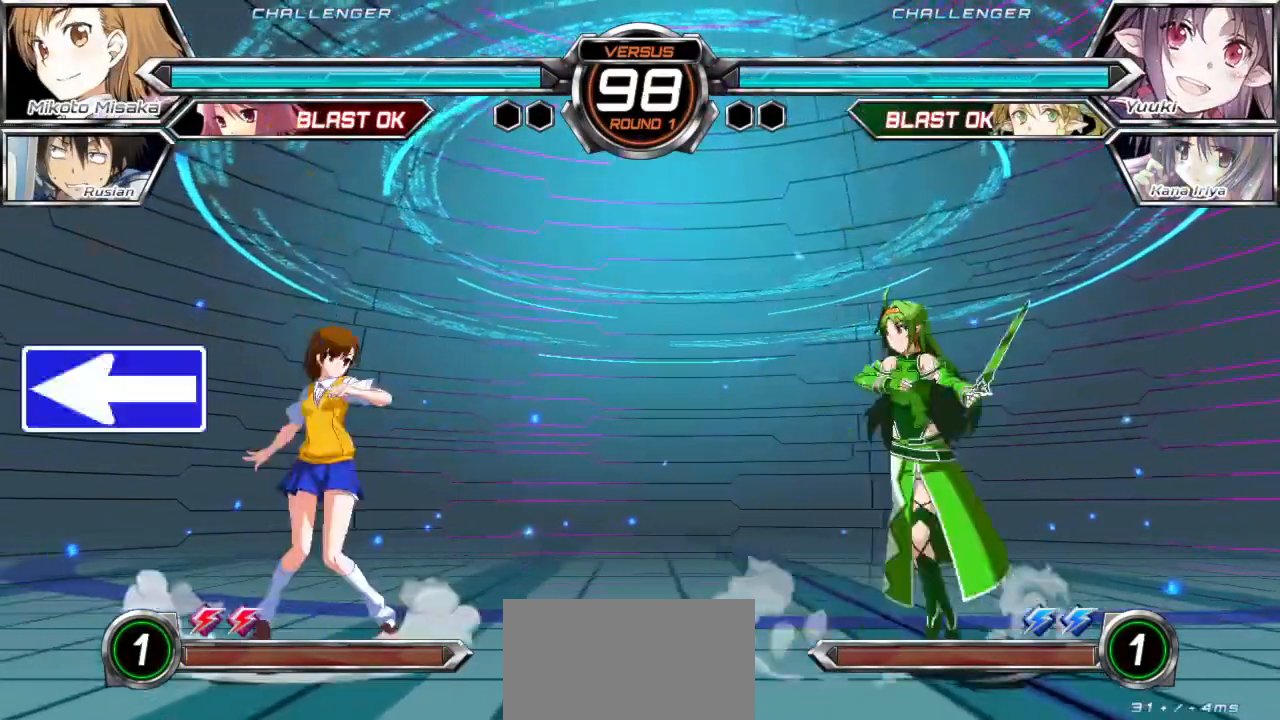
Gameplay with a controller (arcade stick); each line is a JSON object with the inputs held at the frame after it. "events" lists button and stick changes between this image and that frame as [ms after this image, input, new state], when the widget could be followed in between. Not read: L3 R3.
{"buttons": [], "left_stick": "left", "events": [[50, "left_stick", "center"], [183, "left_stick", "up-left"], [267, "left_stick", "left"]]}
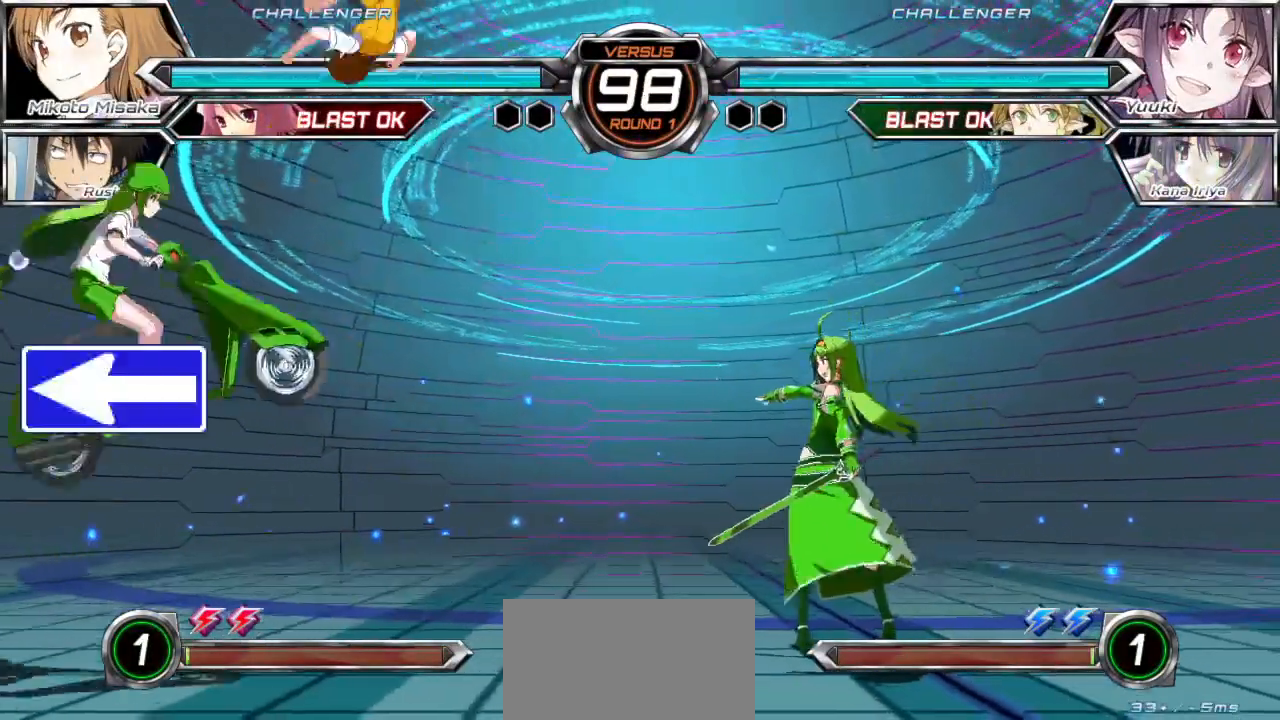
{"buttons": [], "left_stick": "left", "events": []}
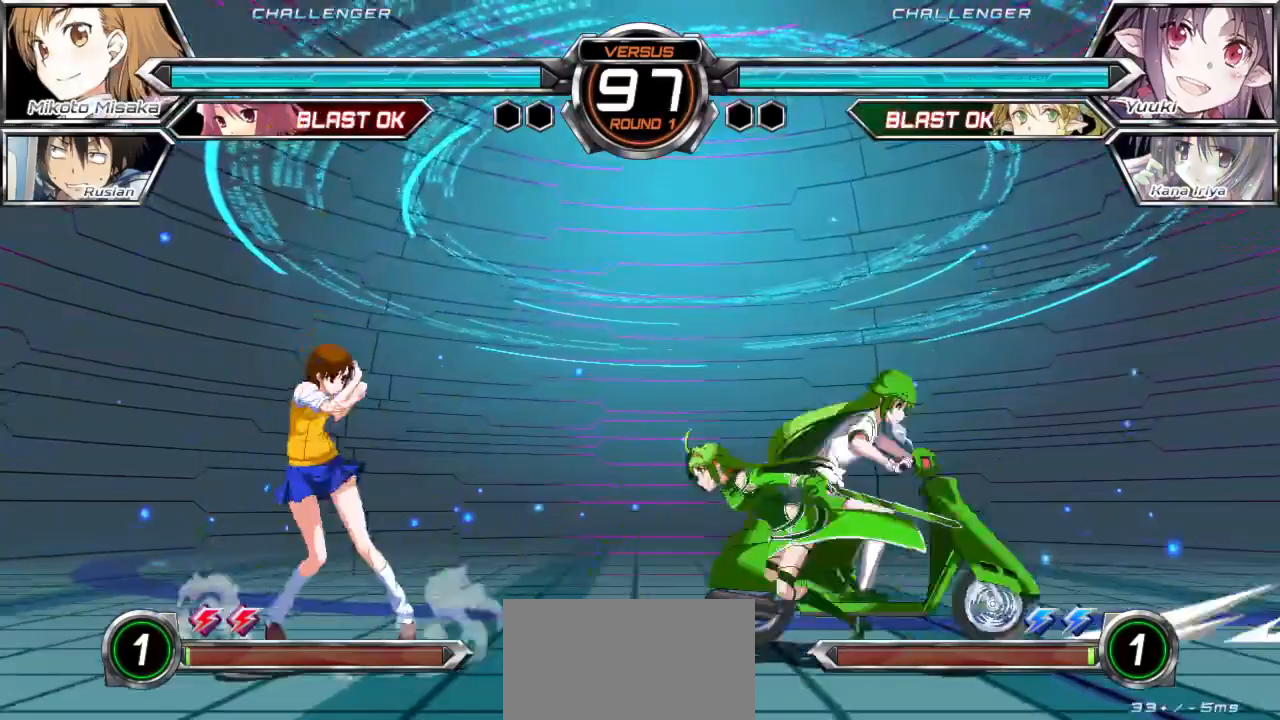
{"buttons": [], "left_stick": "left", "events": [[83, "CROSS", "down"], [100, "SQUARE", "down"], [100, "TRIANGLE", "down"], [167, "CROSS", "up"], [167, "SQUARE", "up"], [167, "TRIANGLE", "up"]]}
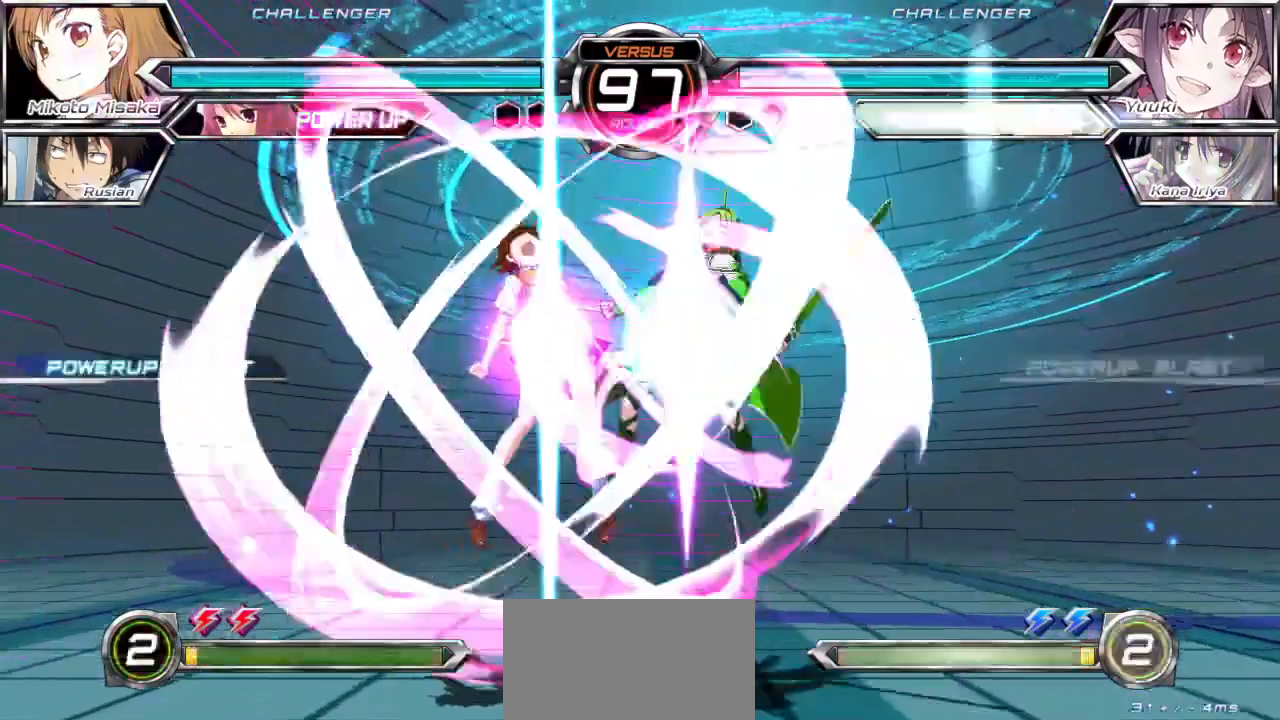
{"buttons": [], "left_stick": "left", "events": [[400, "CROSS", "down"], [500, "CROSS", "up"]]}
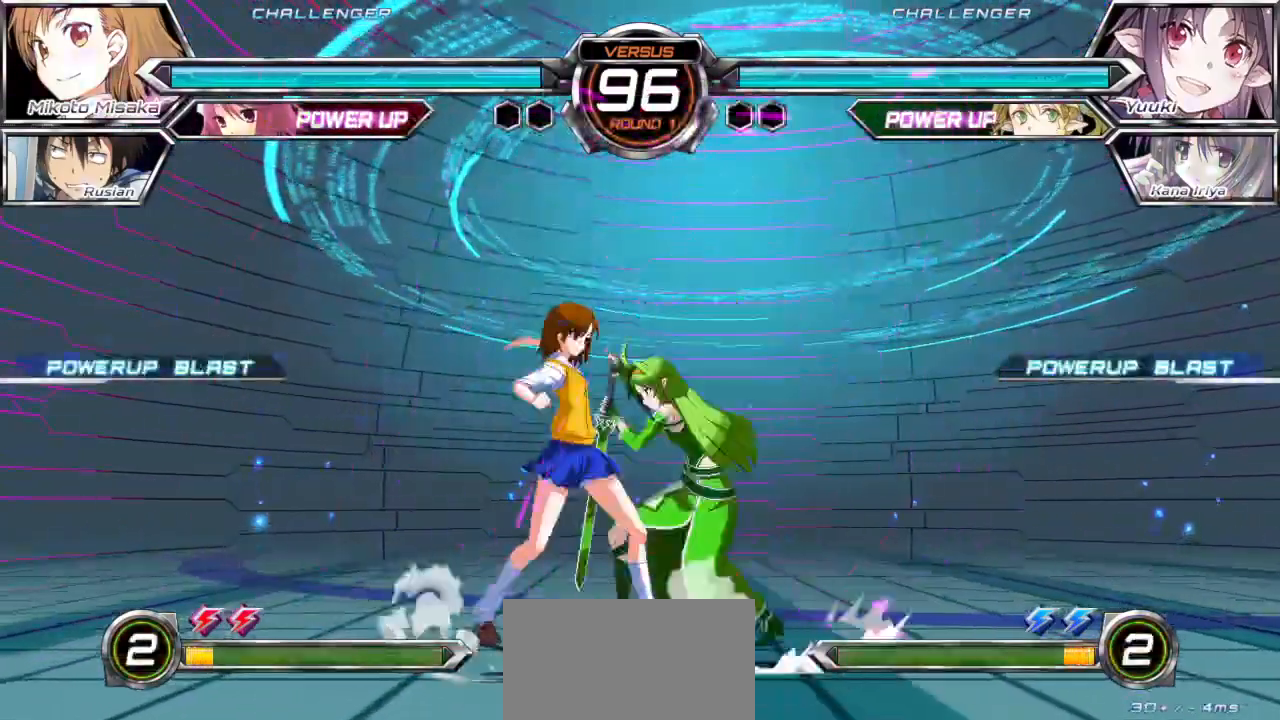
{"buttons": [], "left_stick": "center"}
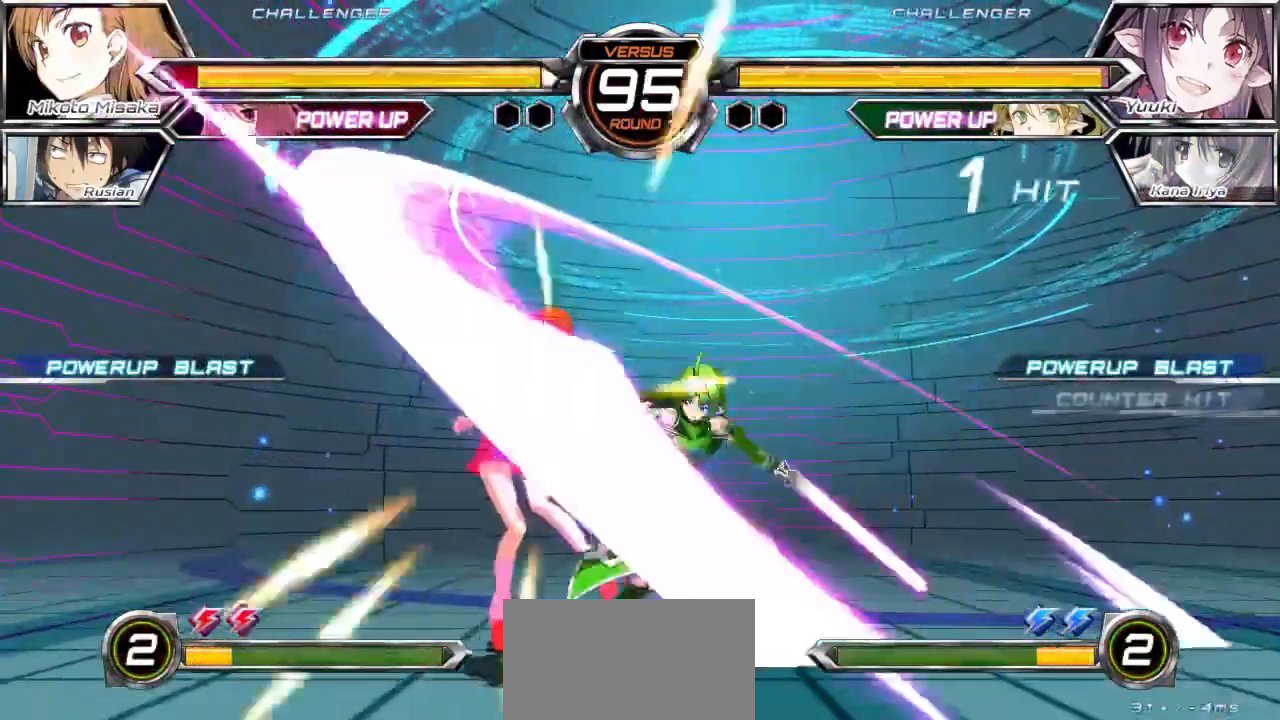
{"buttons": [], "left_stick": "center", "events": [[17, "CROSS", "down"], [33, "SQUARE", "down"], [117, "CROSS", "up"], [150, "SQUARE", "up"], [233, "CROSS", "down"], [233, "SQUARE", "down"], [300, "CROSS", "up"], [317, "SQUARE", "up"]]}
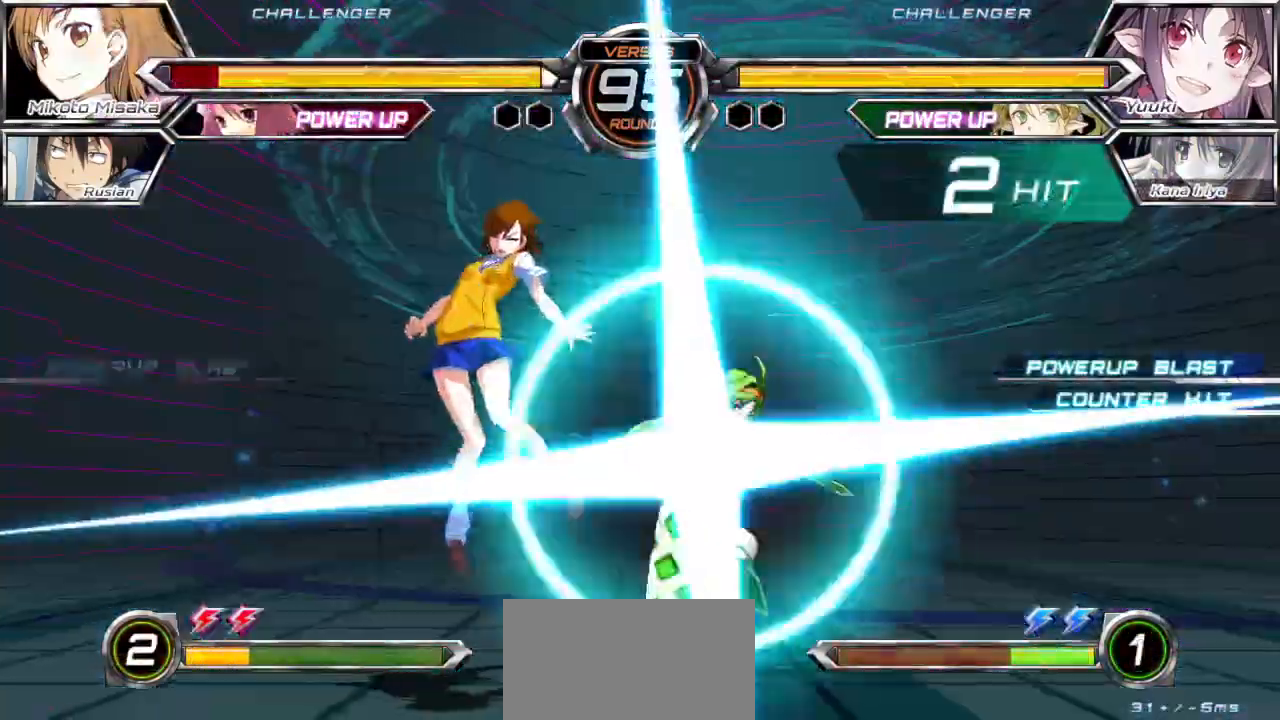
{"buttons": ["CROSS", "SQUARE"], "left_stick": "left", "events": [[50, "CROSS", "down"], [67, "left_stick", "left"], [83, "SQUARE", "down"]]}
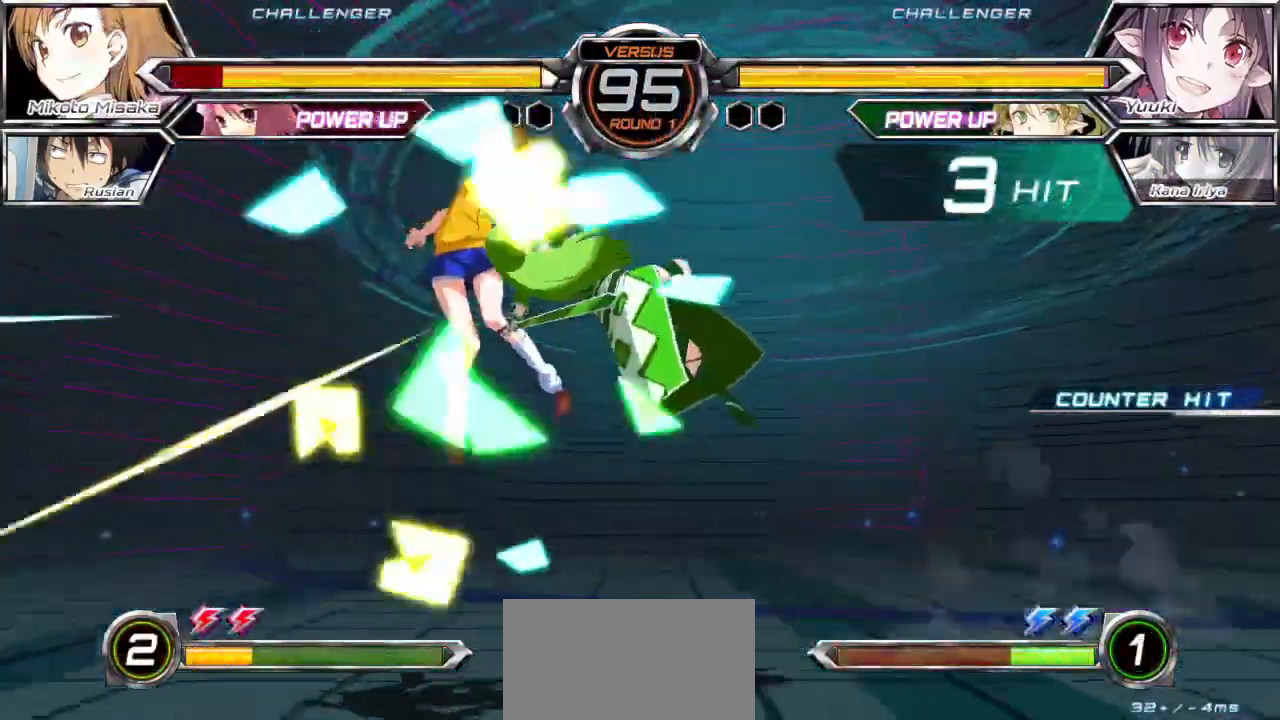
{"buttons": ["CROSS", "SQUARE"], "left_stick": "right", "events": [[217, "left_stick", "center"], [300, "left_stick", "right"]]}
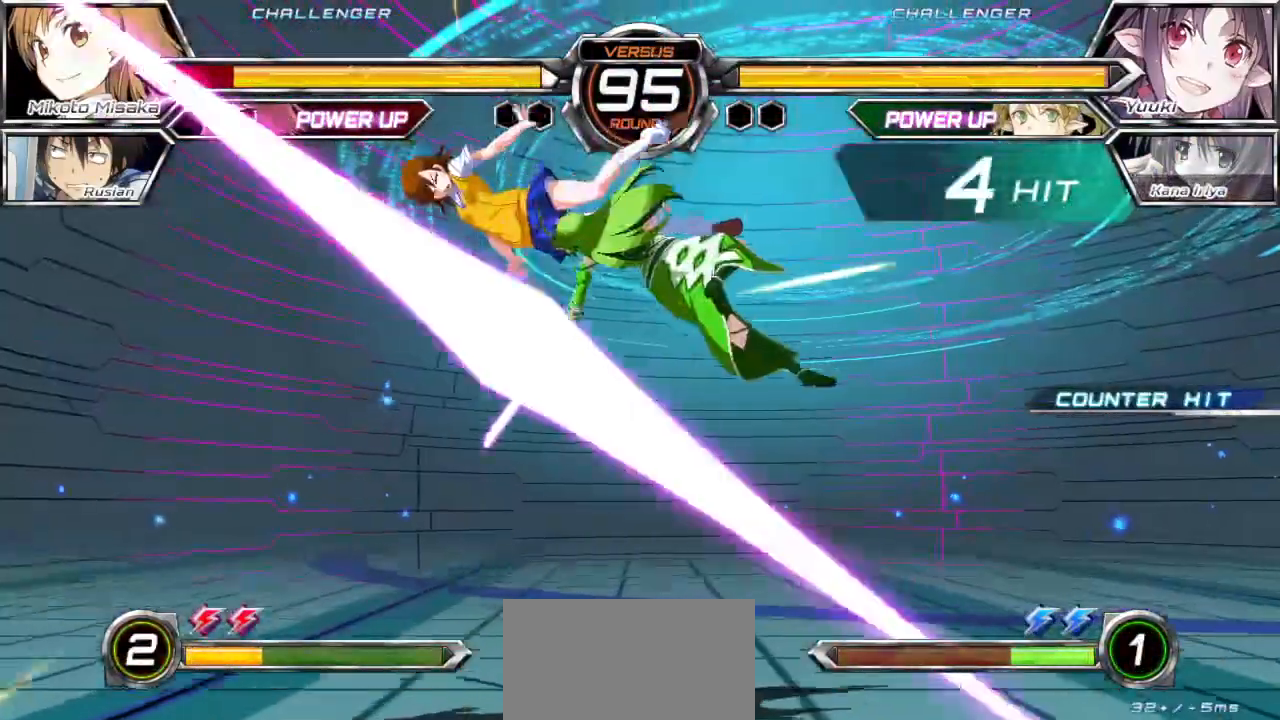
{"buttons": ["CROSS", "SQUARE"], "left_stick": "right", "events": []}
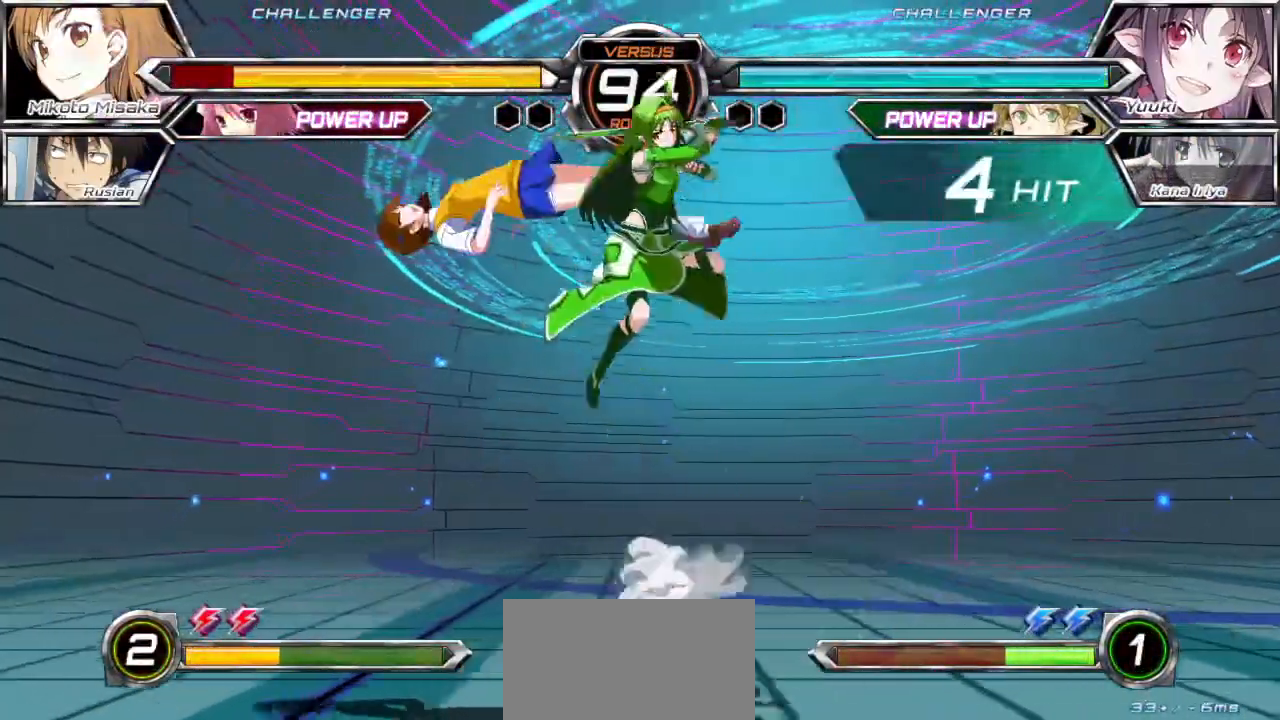
{"buttons": ["CROSS", "SQUARE"], "left_stick": "right", "events": []}
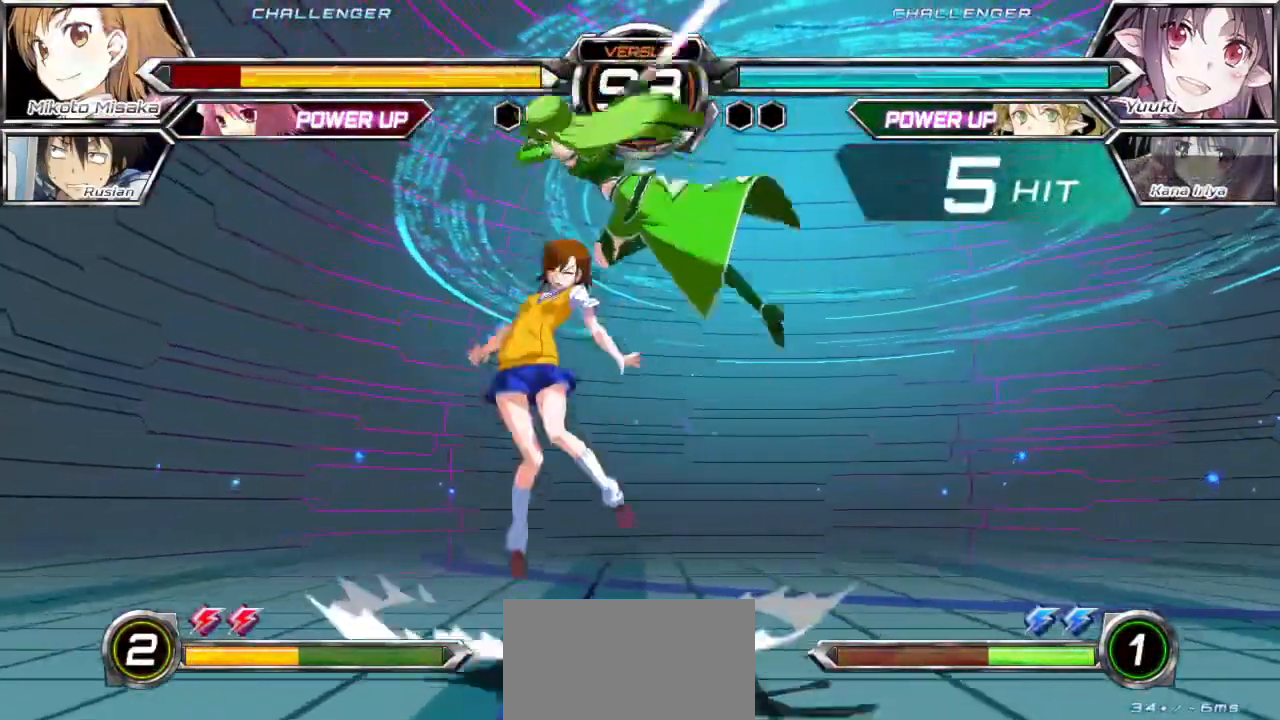
{"buttons": ["CROSS", "SQUARE"], "left_stick": "right", "events": []}
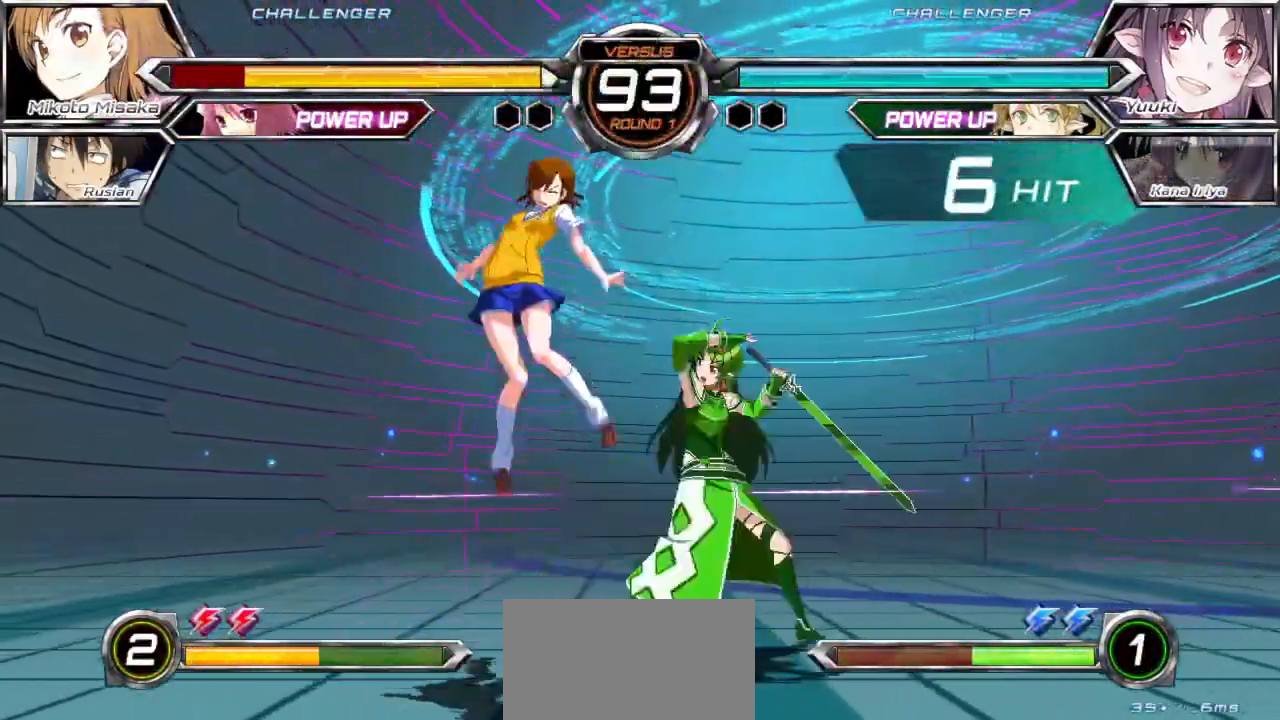
{"buttons": ["CROSS", "SQUARE"], "left_stick": "right", "events": []}
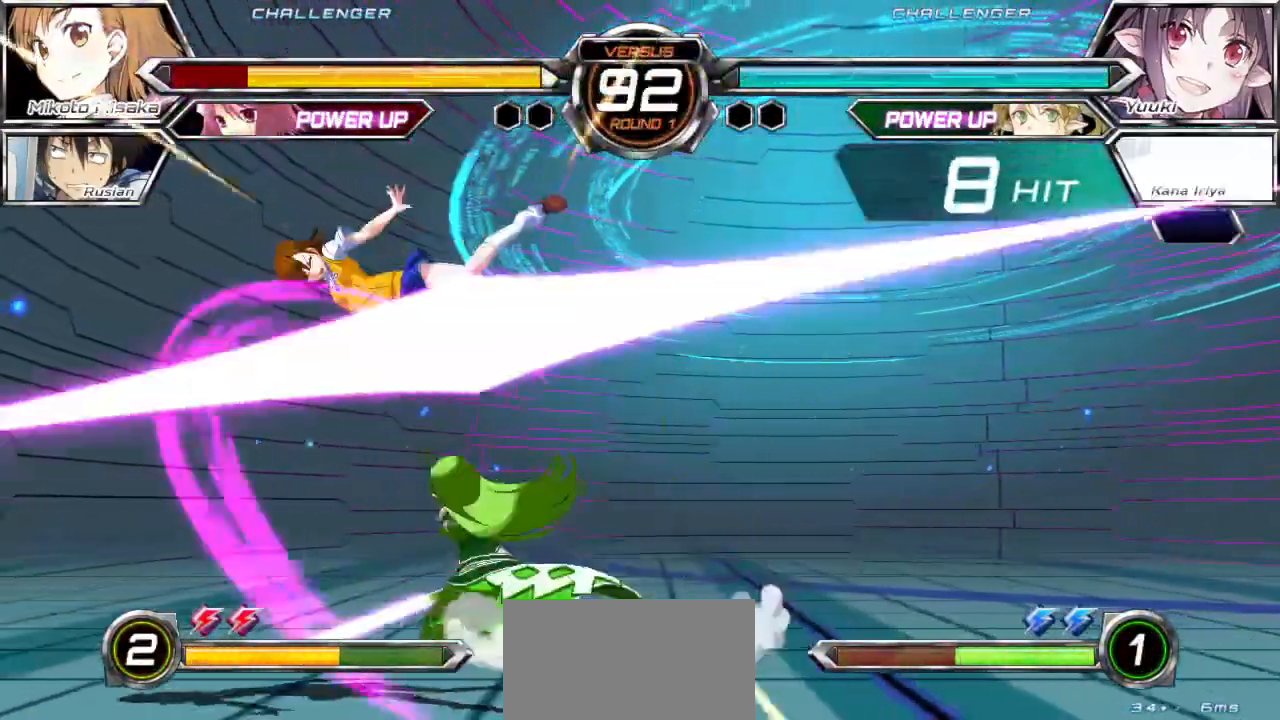
{"buttons": ["CROSS", "SQUARE"], "left_stick": "right"}
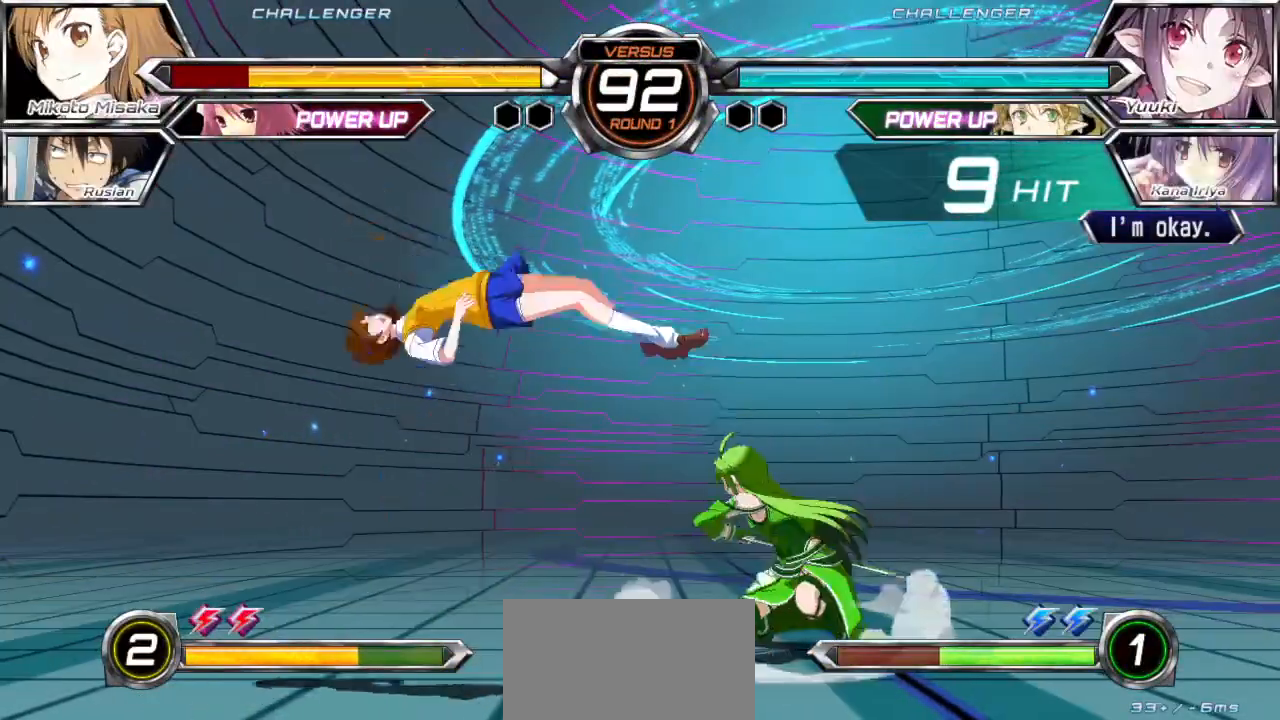
{"buttons": ["CROSS", "SQUARE"], "left_stick": "right", "events": []}
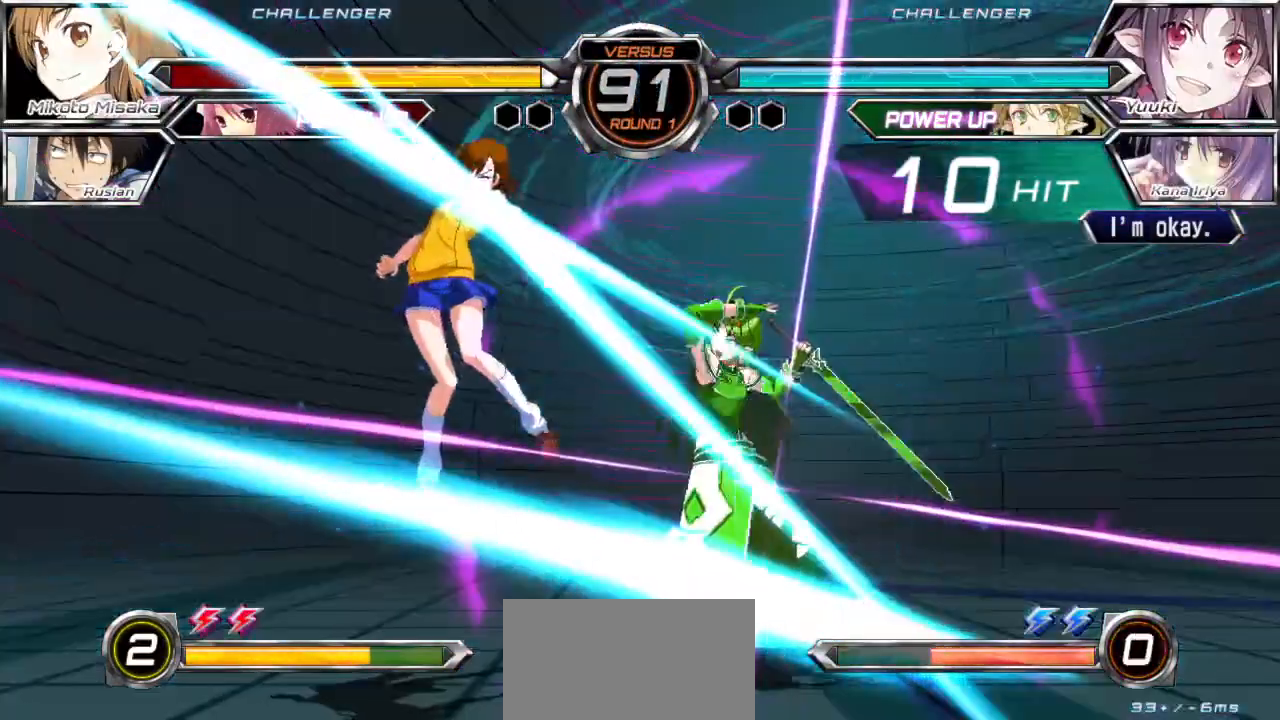
{"buttons": ["CROSS", "SQUARE"], "left_stick": "right", "events": []}
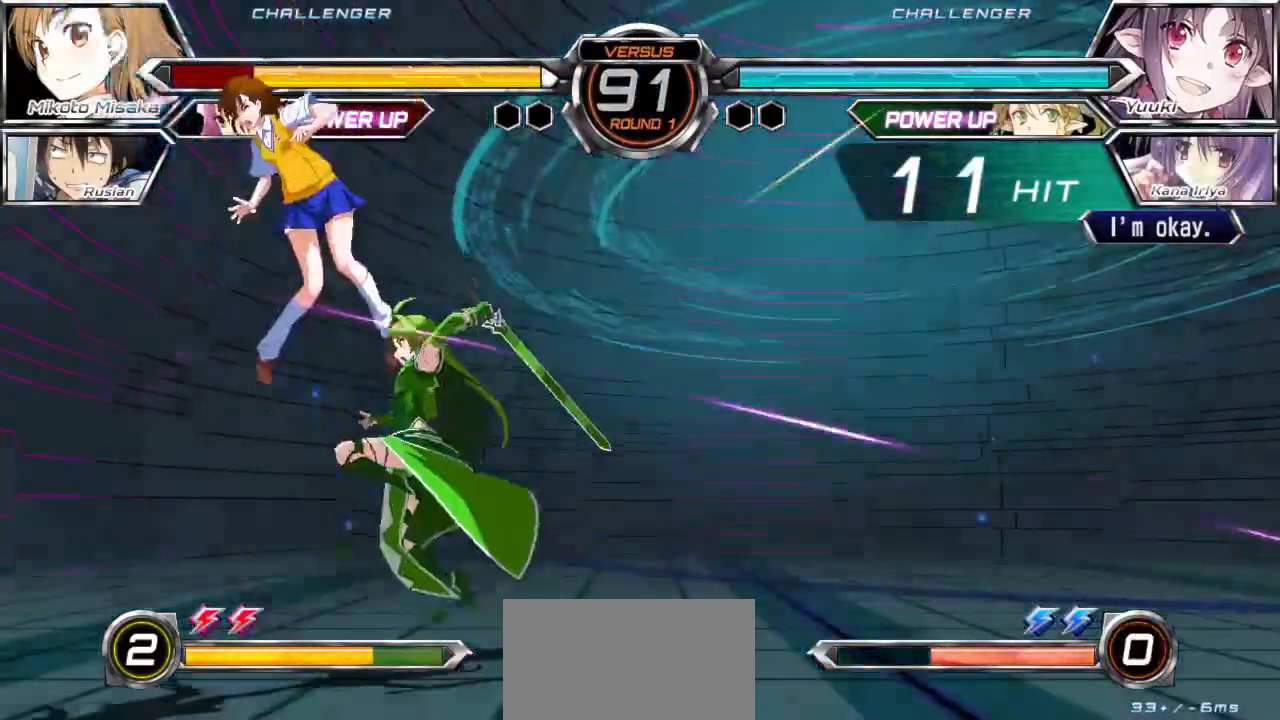
{"buttons": ["CROSS", "SQUARE"], "left_stick": "right", "events": []}
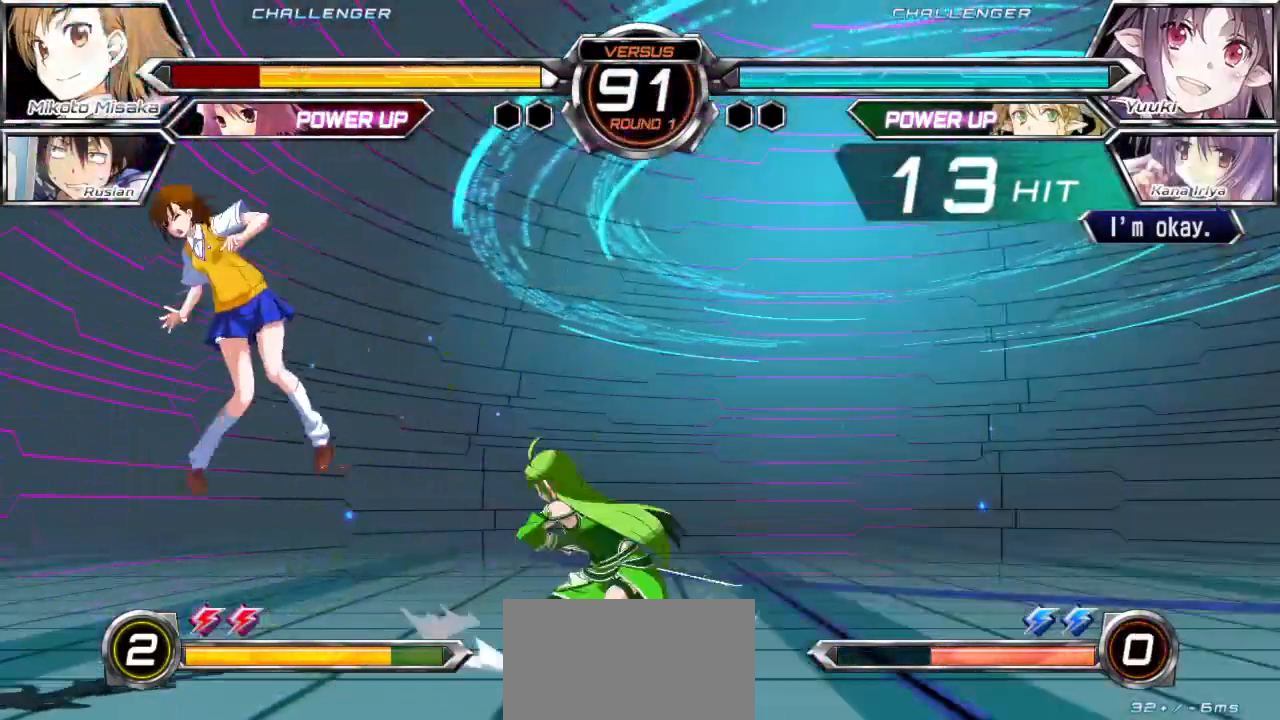
{"buttons": ["CROSS", "SQUARE"], "left_stick": "right", "events": []}
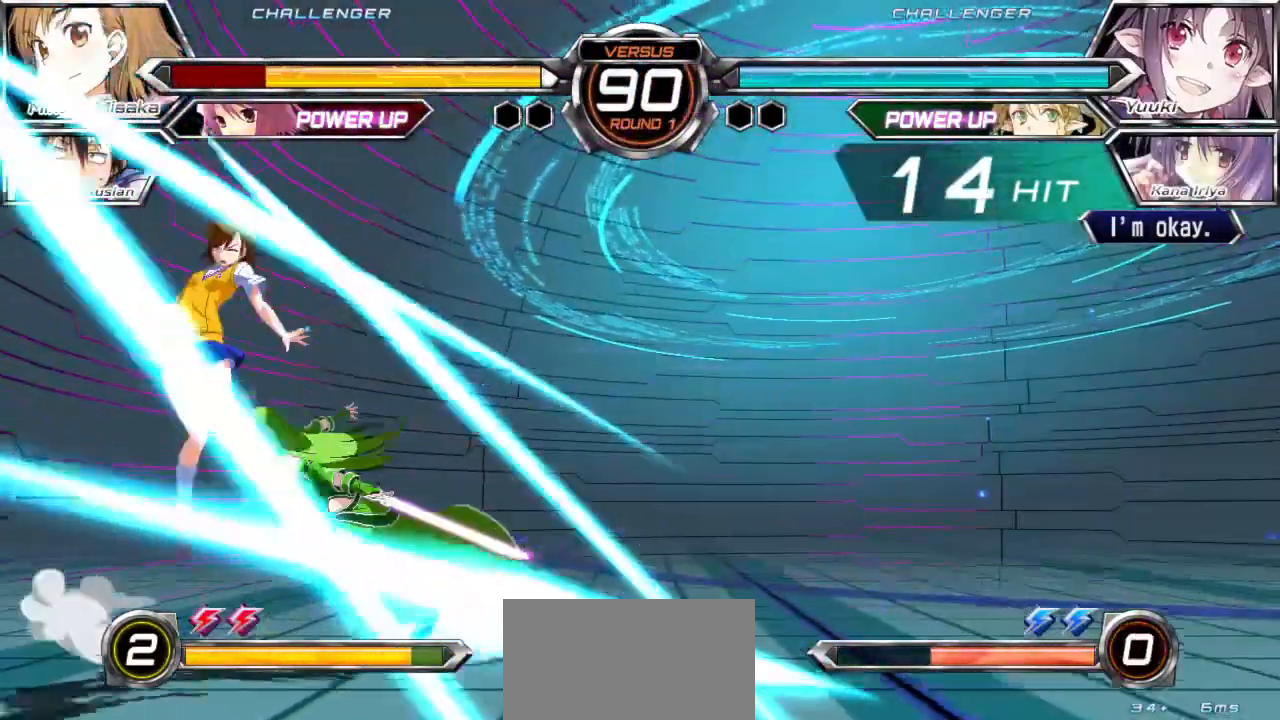
{"buttons": [], "left_stick": "down-left", "events": [[350, "left_stick", "center"], [400, "CROSS", "up"], [400, "SQUARE", "up"], [417, "left_stick", "left"], [483, "left_stick", "down-left"]]}
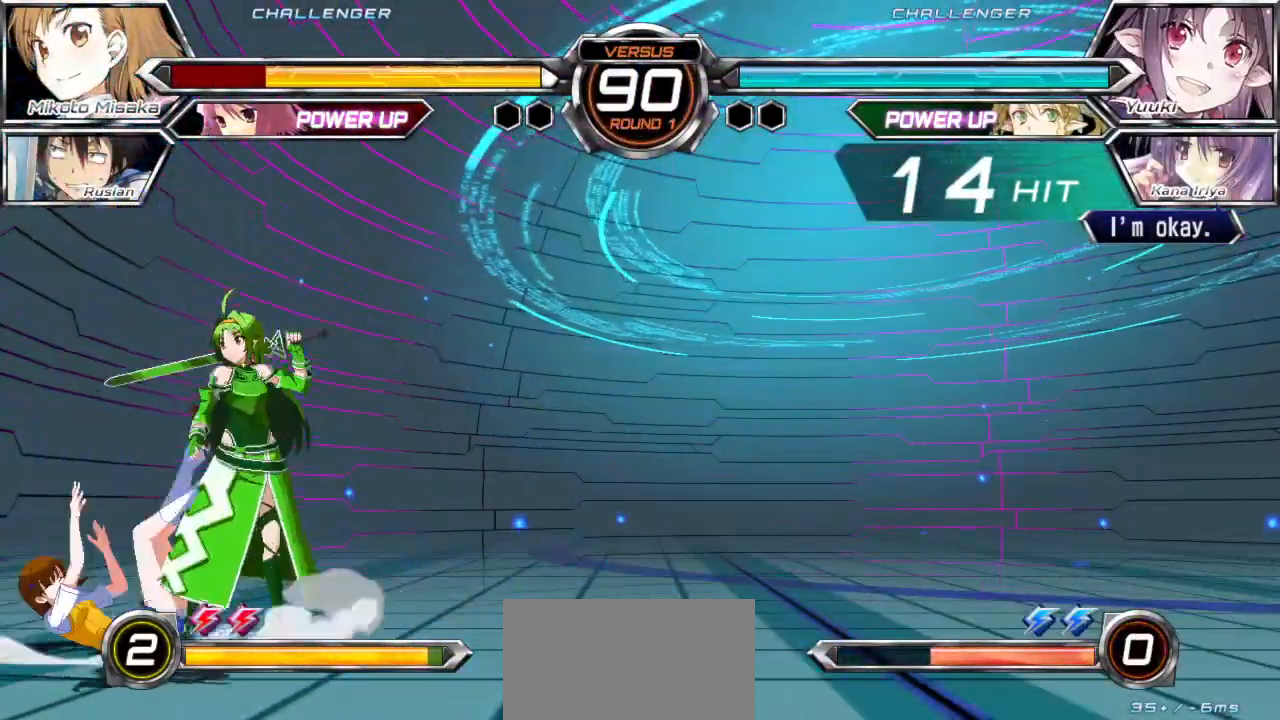
{"buttons": [], "left_stick": "down-left", "events": []}
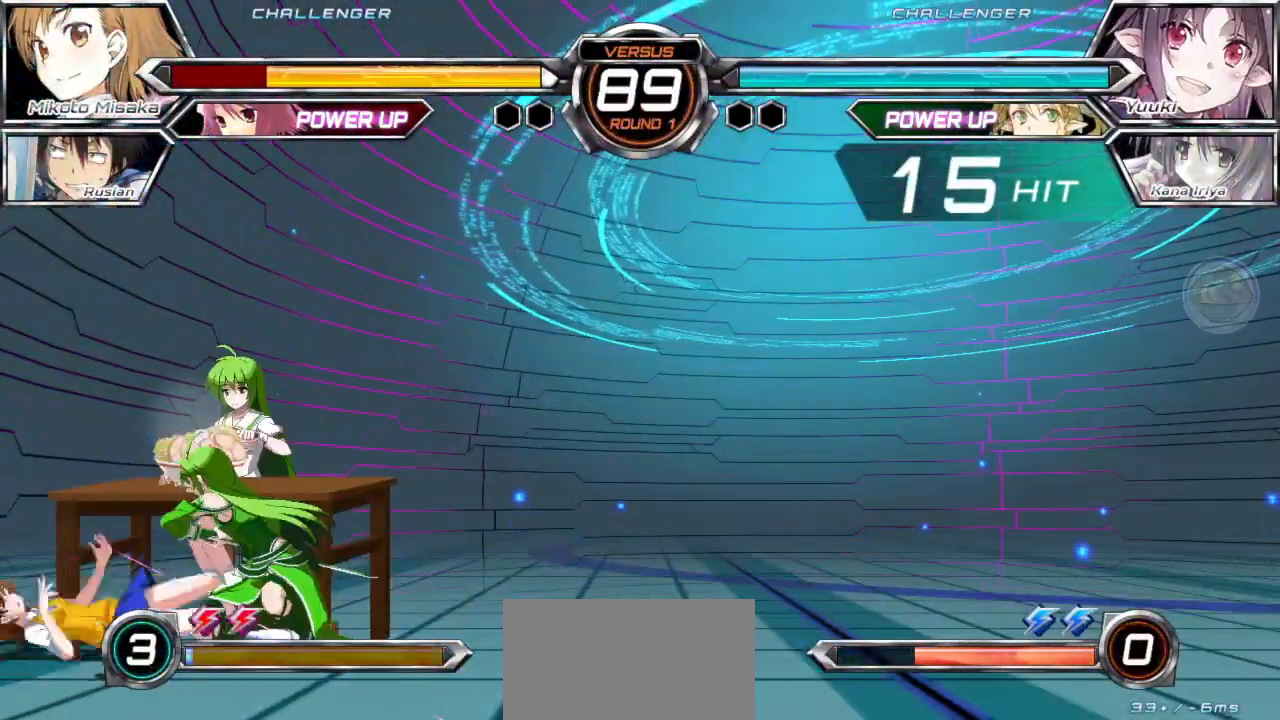
{"buttons": [], "left_stick": "down-left", "events": []}
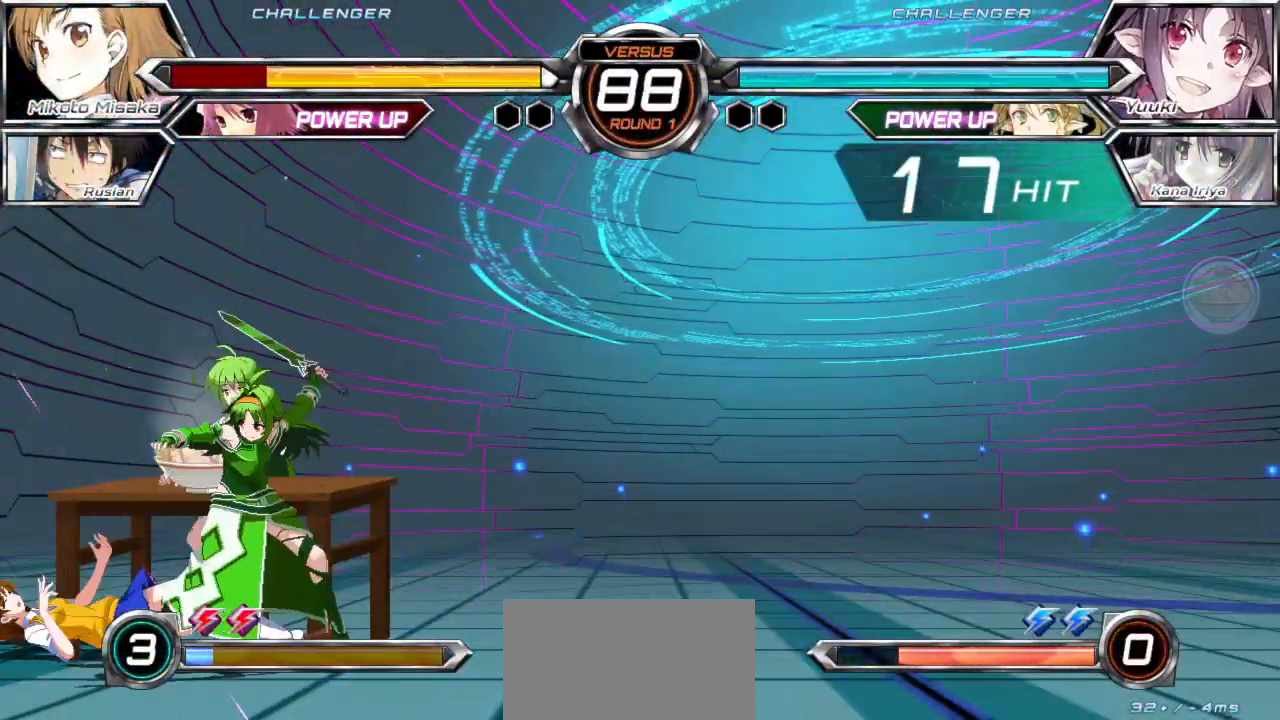
{"buttons": [], "left_stick": "down-left", "events": []}
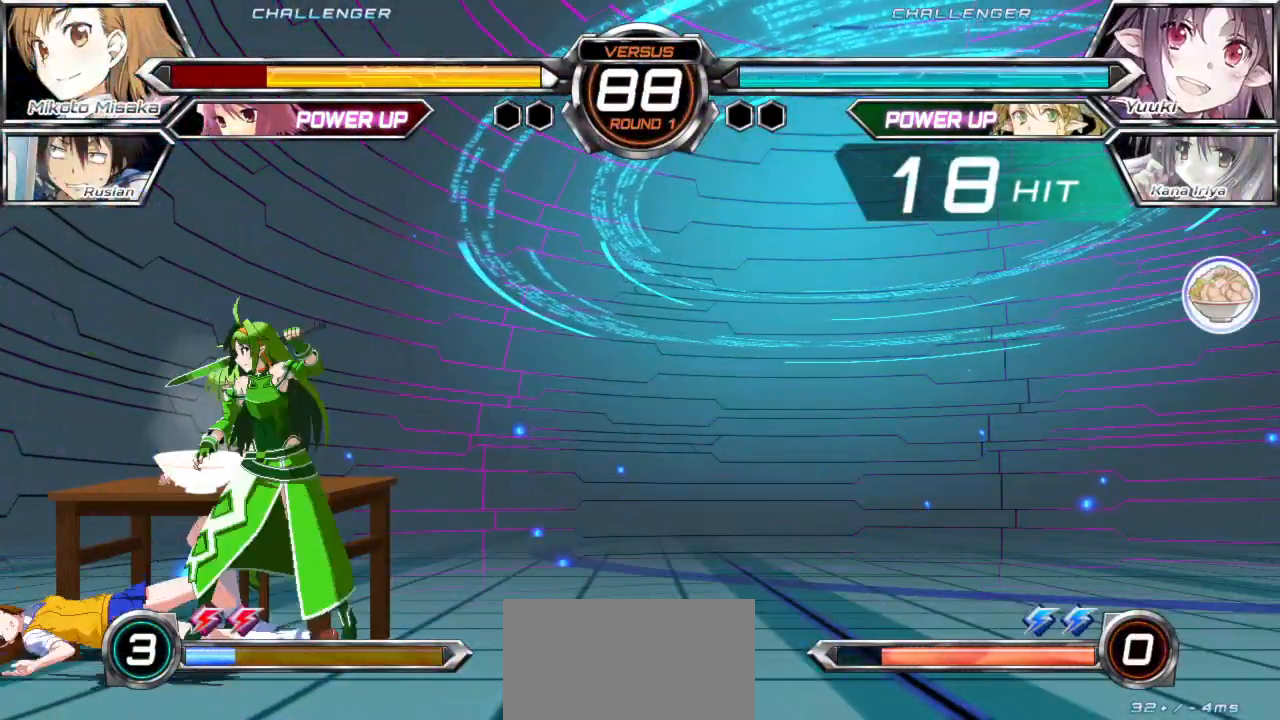
{"buttons": [], "left_stick": "down-left", "events": []}
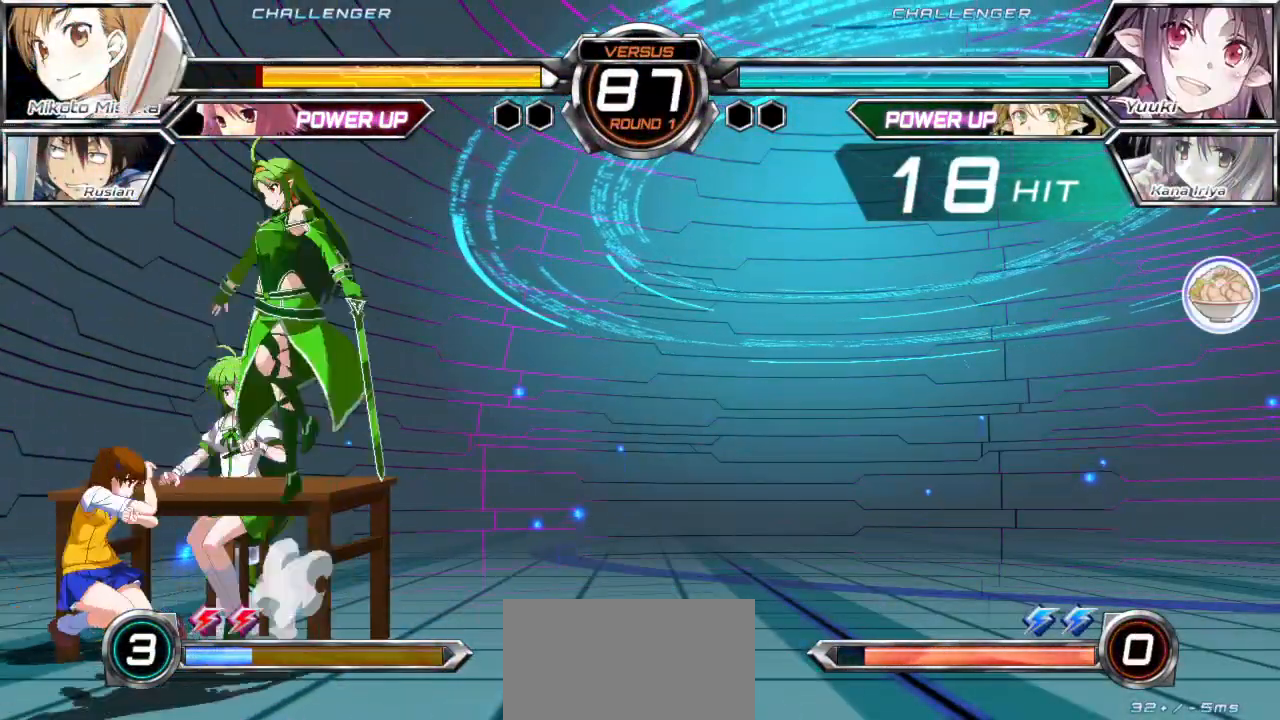
{"buttons": [], "left_stick": "left", "events": [[200, "left_stick", "left"], [350, "SQUARE", "down"], [367, "TRIANGLE", "down"], [483, "SQUARE", "up"], [500, "TRIANGLE", "up"]]}
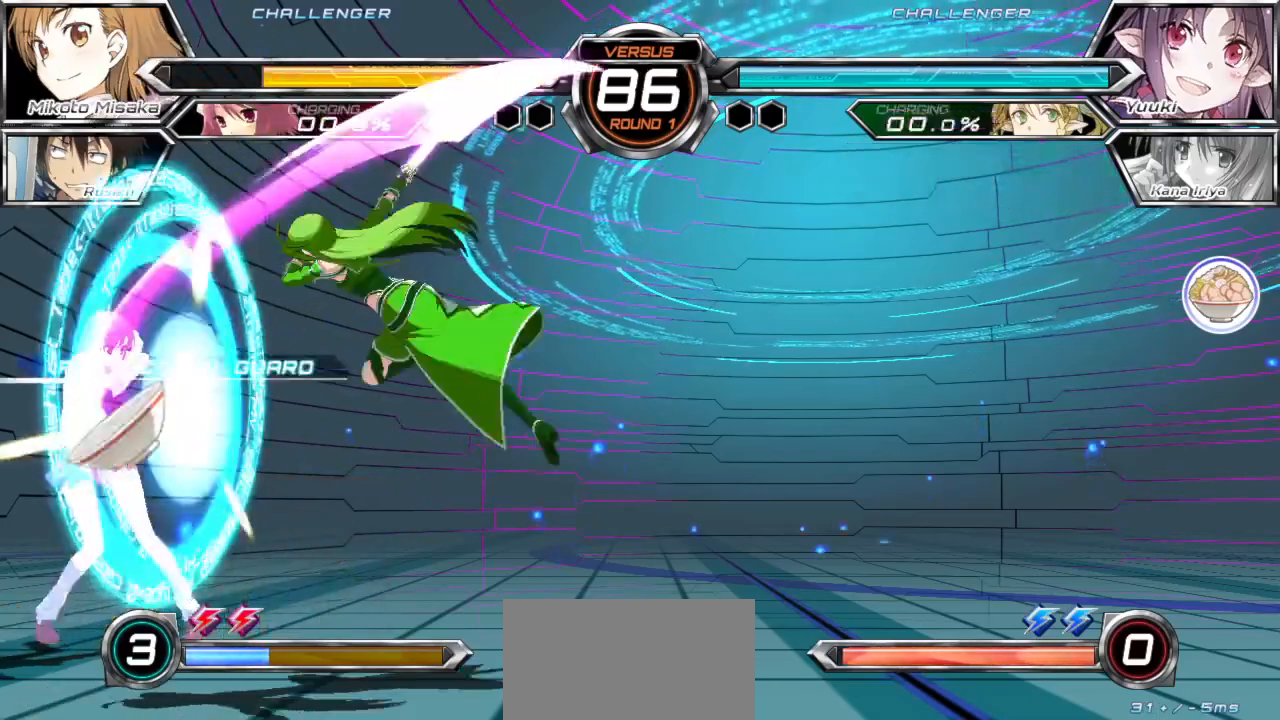
{"buttons": [], "left_stick": "up-left", "events": [[33, "left_stick", "down-left"], [300, "left_stick", "up-left"]]}
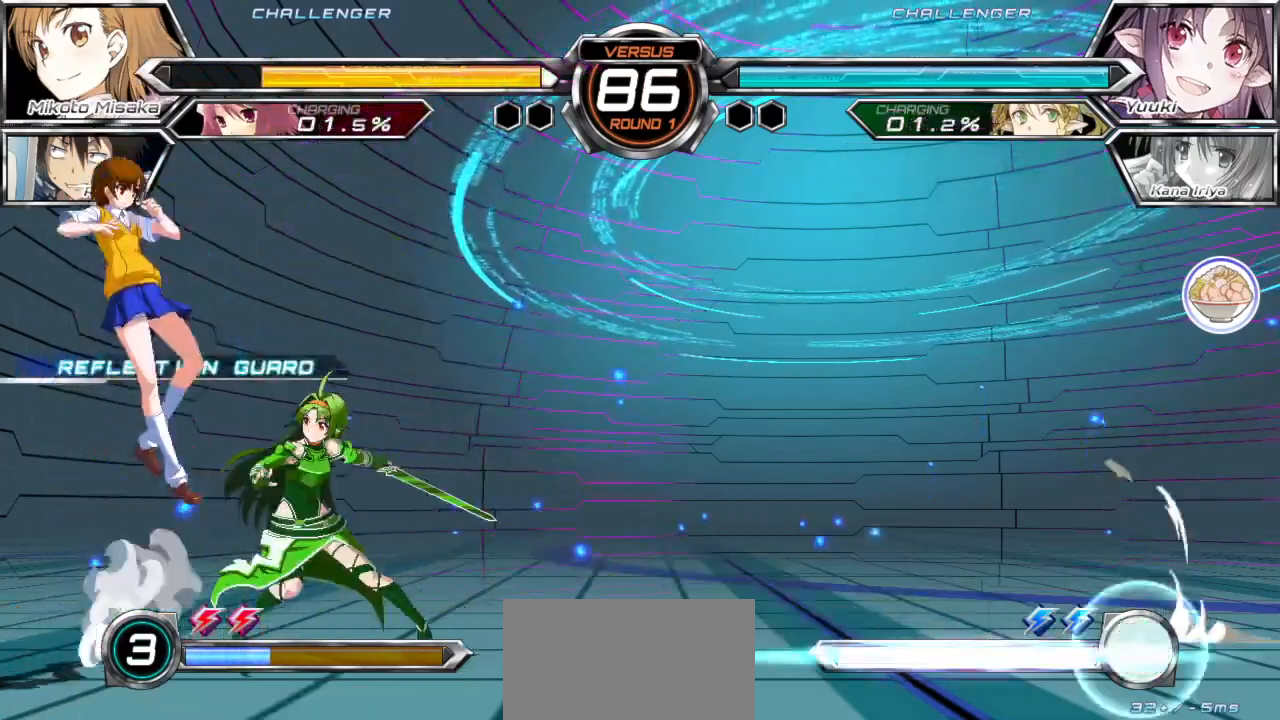
{"buttons": [], "left_stick": "left", "events": [[33, "left_stick", "center"], [117, "left_stick", "up-left"], [267, "left_stick", "left"]]}